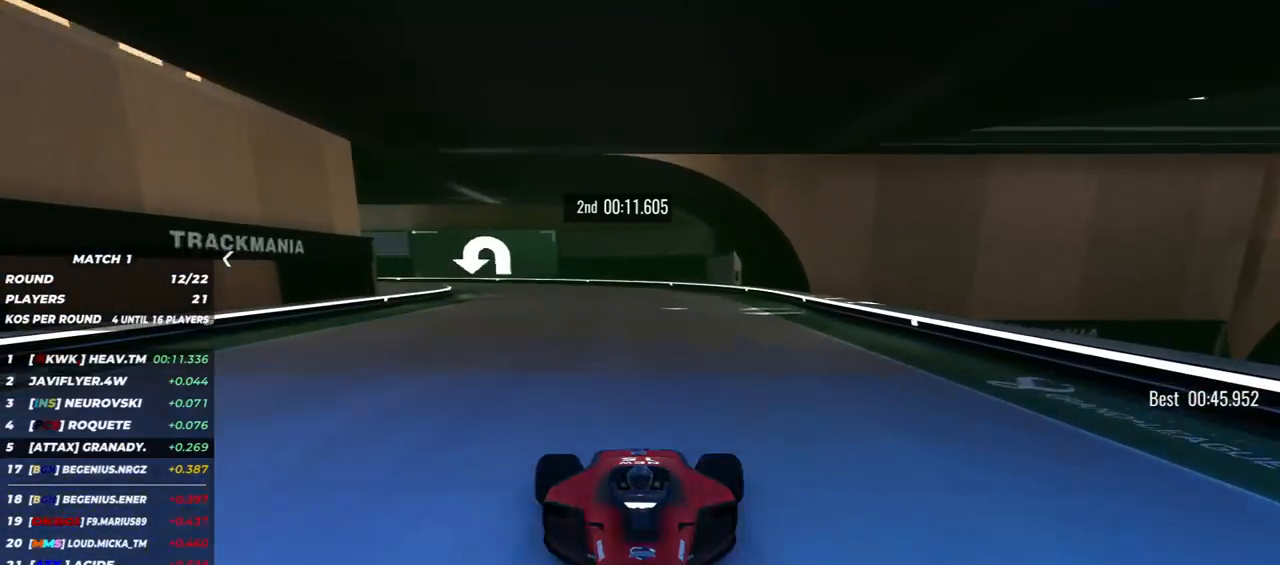
Gameplay with keyboard; each line is a JSON object with the keys held at the frame after it. "events" lists presses ("down") and releases ("up") of "down", "left", "right" and "up" between this image and that frame as [ms after this image, input, new state], when the widget could be followed in between. No other keys are recorded. Mouse input is not recorded.
{"keys": ["down", "right"], "events": [[83, "right", "up"], [417, "right", "down"]]}
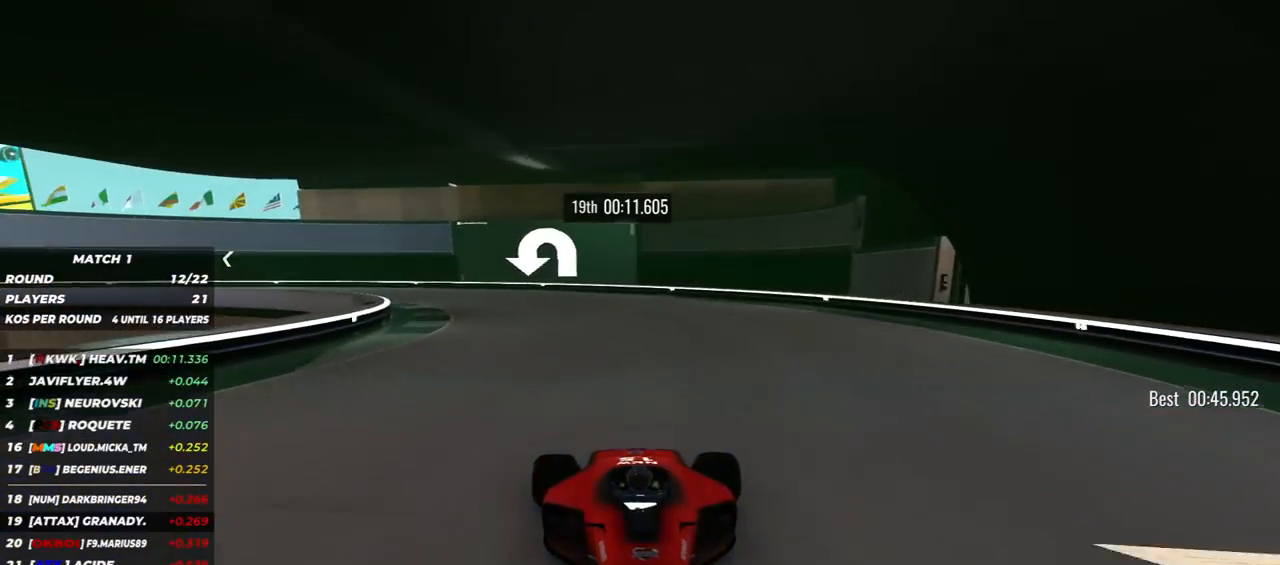
{"keys": ["down", "right"], "events": []}
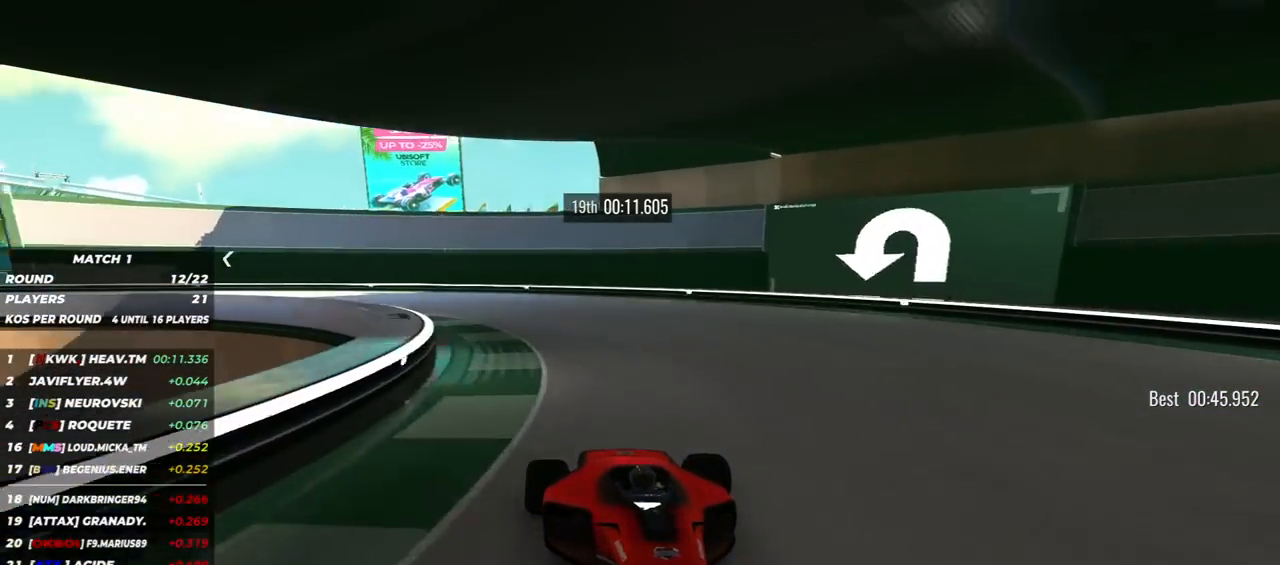
{"keys": ["down", "right"], "events": [[67, "right", "up"], [150, "right", "down"]]}
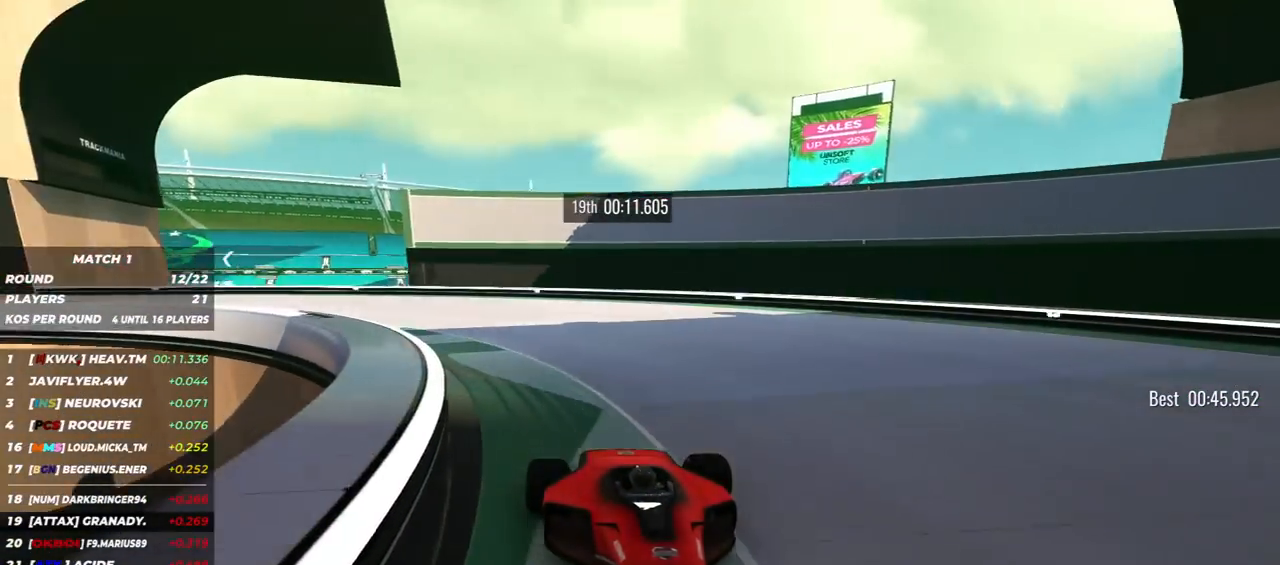
{"keys": ["down", "right"], "events": []}
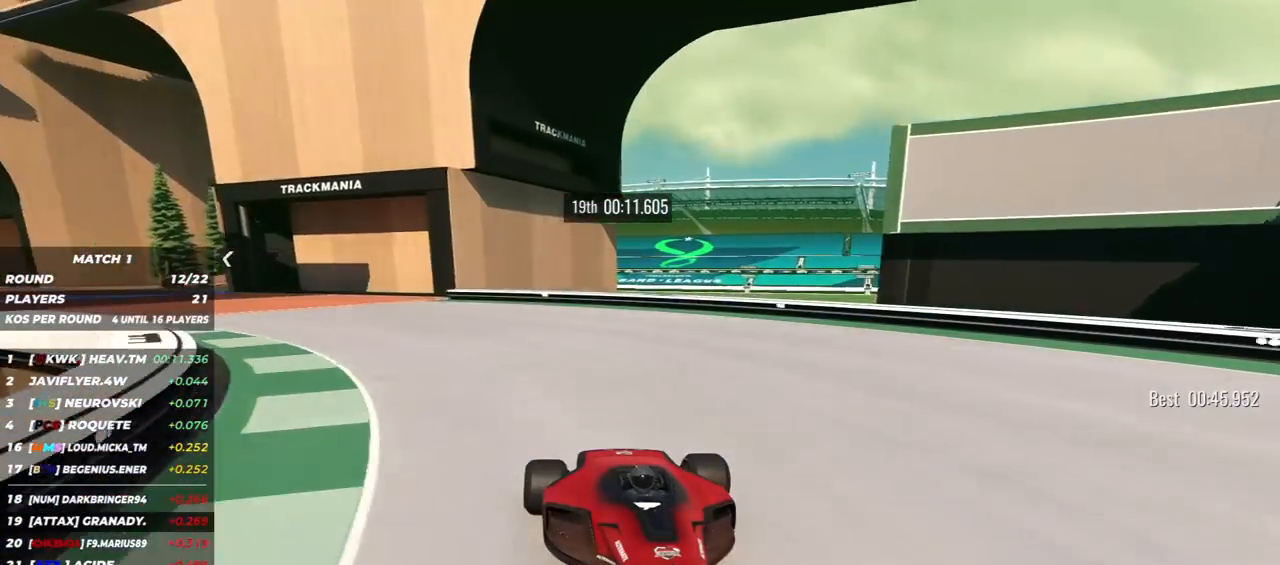
{"keys": ["down"], "events": [[250, "right", "up"], [333, "right", "down"], [500, "right", "up"]]}
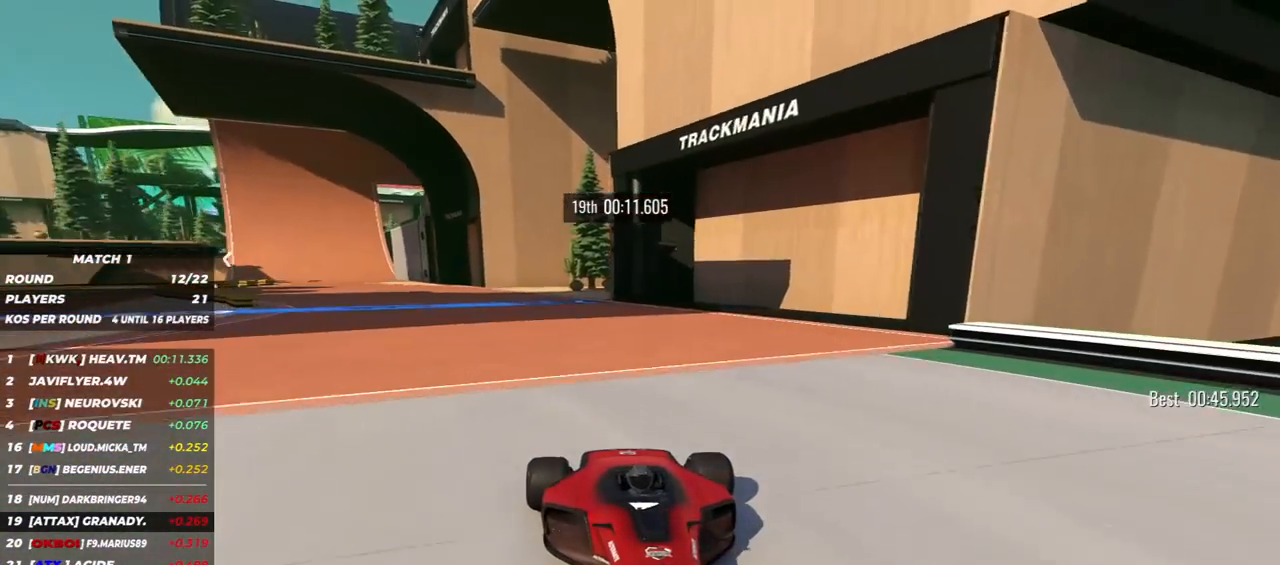
{"keys": ["down"], "events": [[100, "right", "down"], [250, "right", "up"]]}
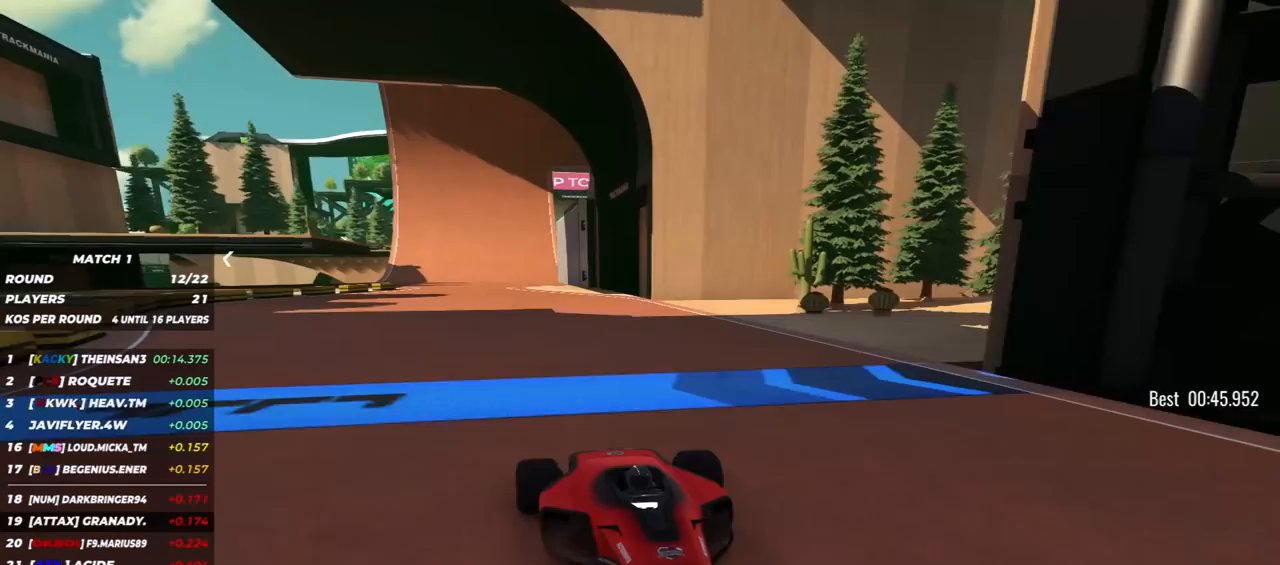
{"keys": ["down", "right"], "events": [[83, "right", "down"], [150, "right", "up"], [467, "right", "down"]]}
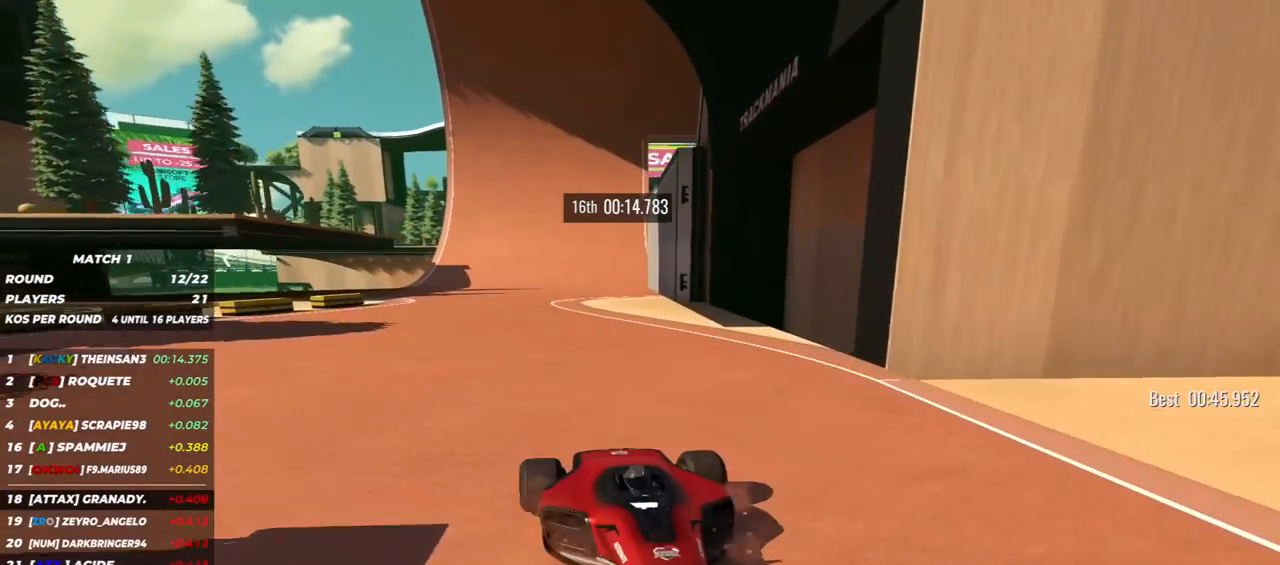
{"keys": ["down", "left"], "events": [[67, "right", "up"], [300, "left", "down"]]}
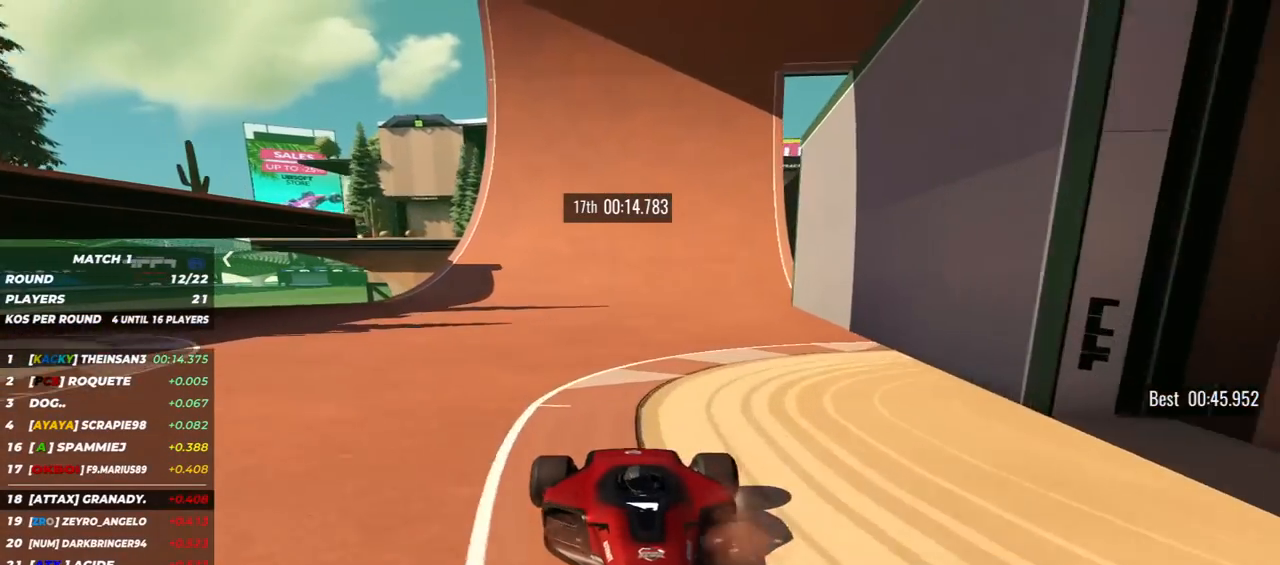
{"keys": ["down"], "events": [[33, "left", "up"], [233, "left", "down"], [300, "left", "up"]]}
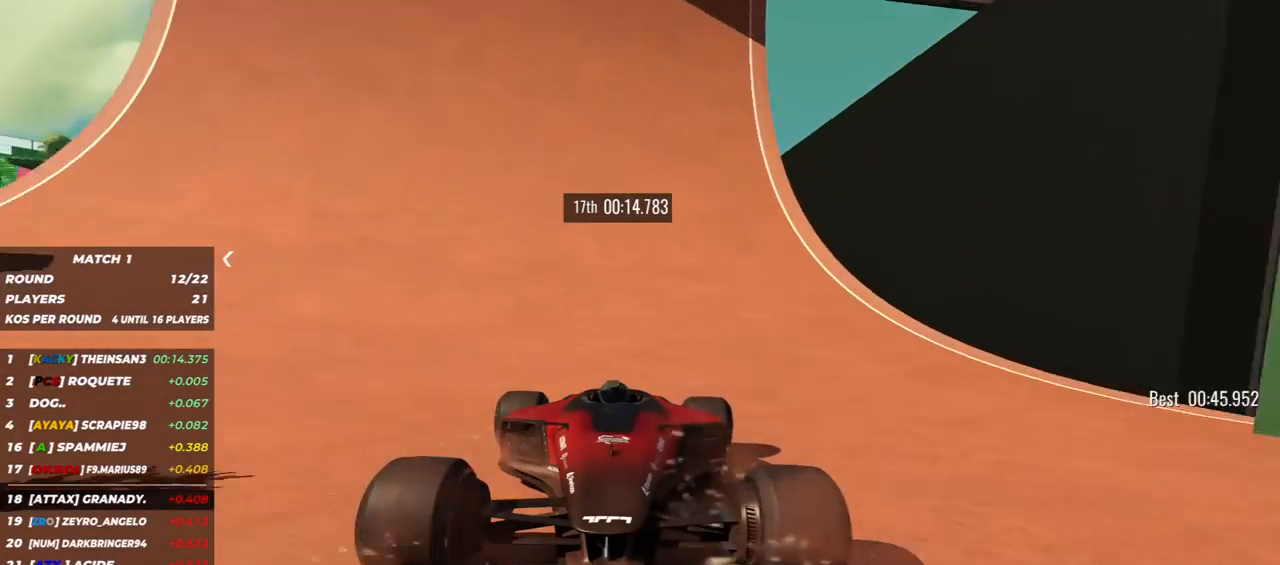
{"keys": ["down", "left"], "events": [[133, "left", "down"], [233, "left", "up"], [467, "left", "down"]]}
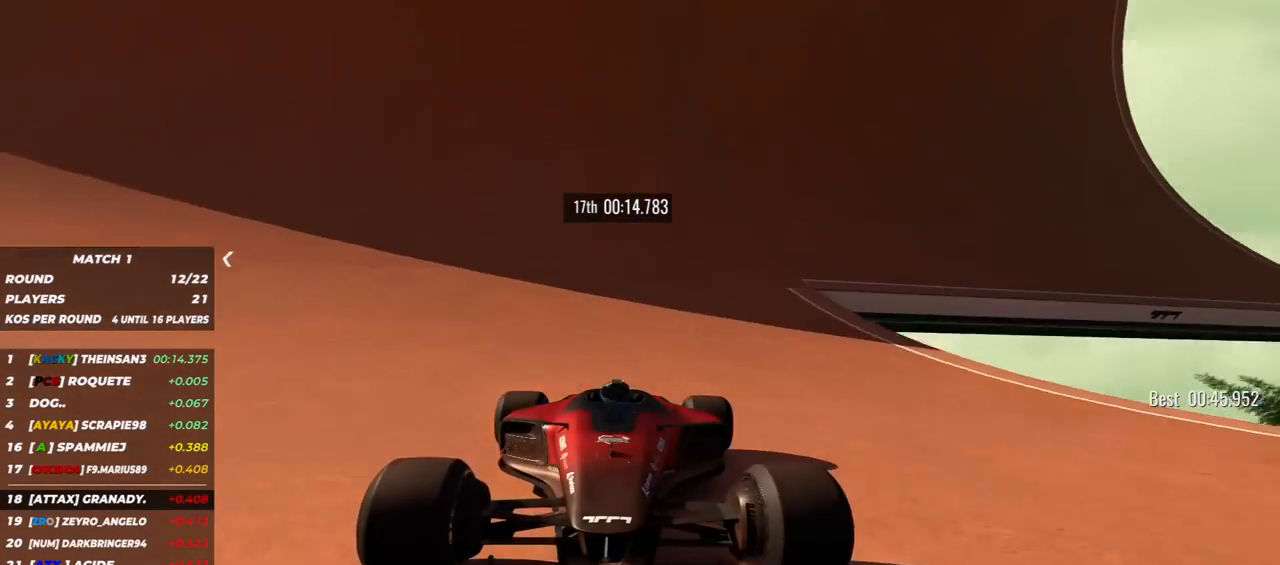
{"keys": ["down", "right"], "events": [[33, "left", "up"], [367, "right", "down"]]}
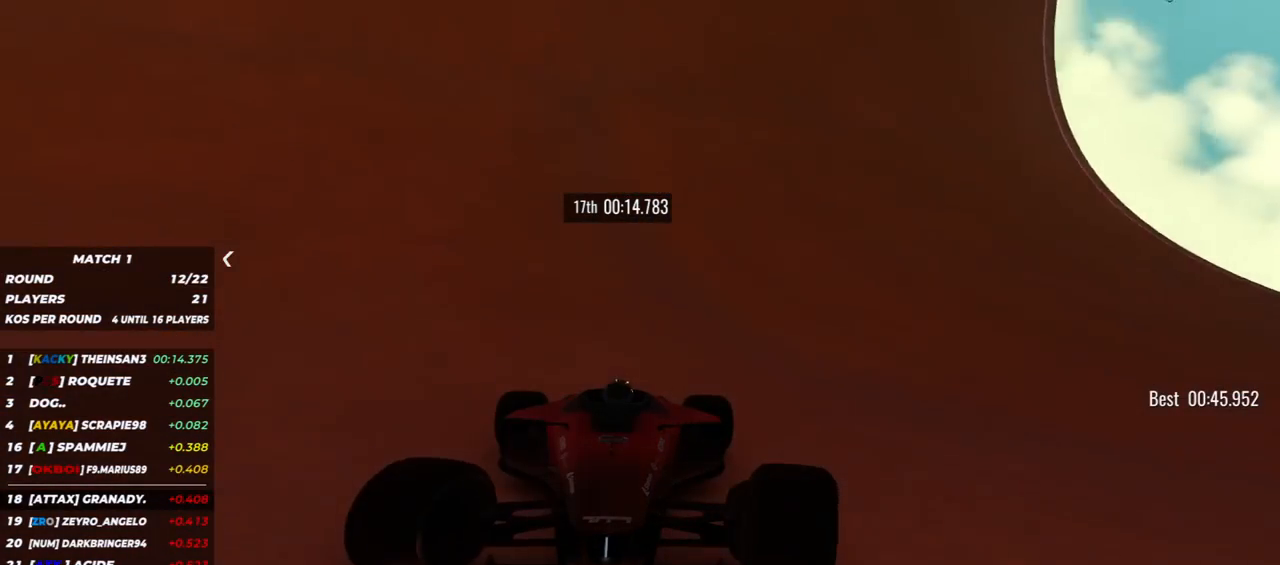
{"keys": ["down", "left"], "events": [[150, "right", "up"], [217, "left", "down"]]}
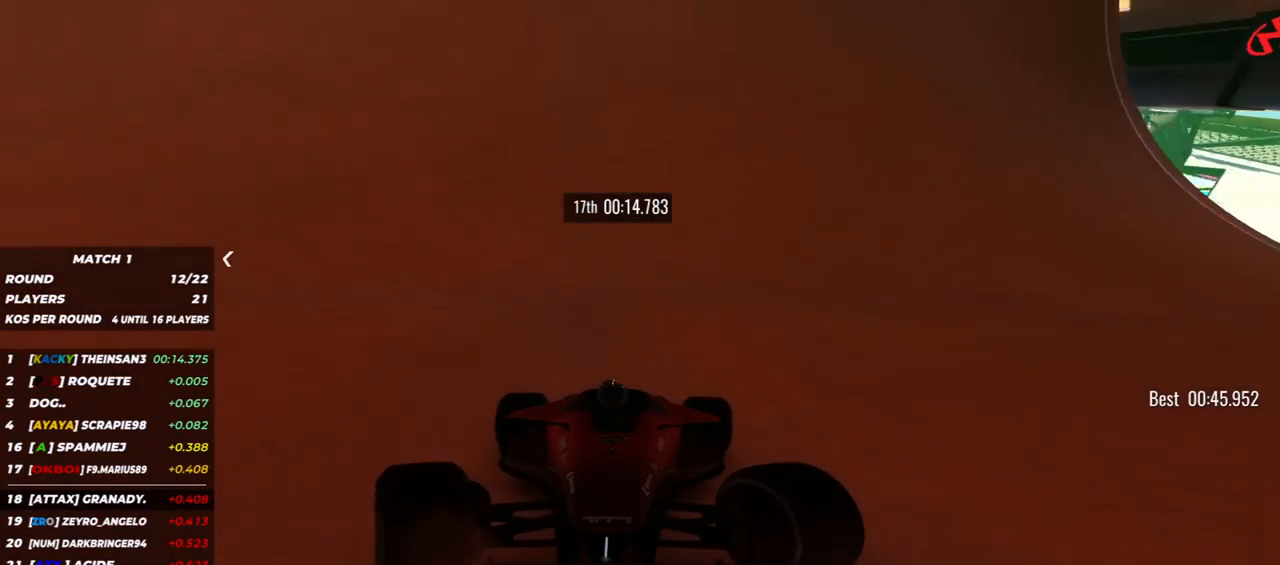
{"keys": ["down"], "events": [[50, "left", "up"]]}
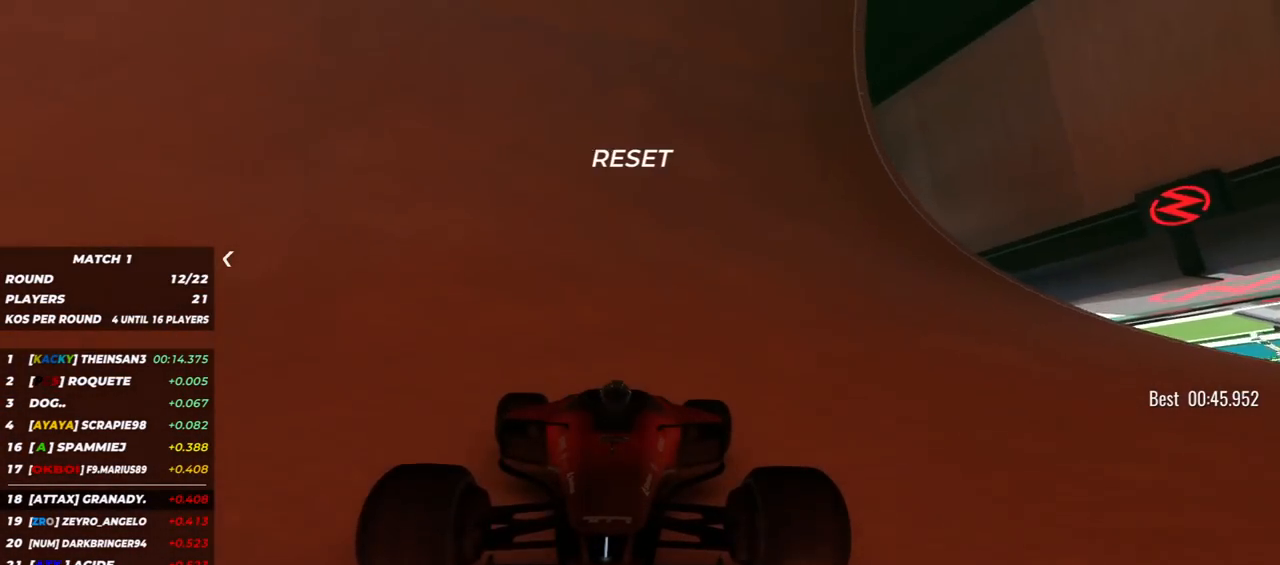
{"keys": ["down"], "events": [[67, "right", "down"], [200, "right", "up"]]}
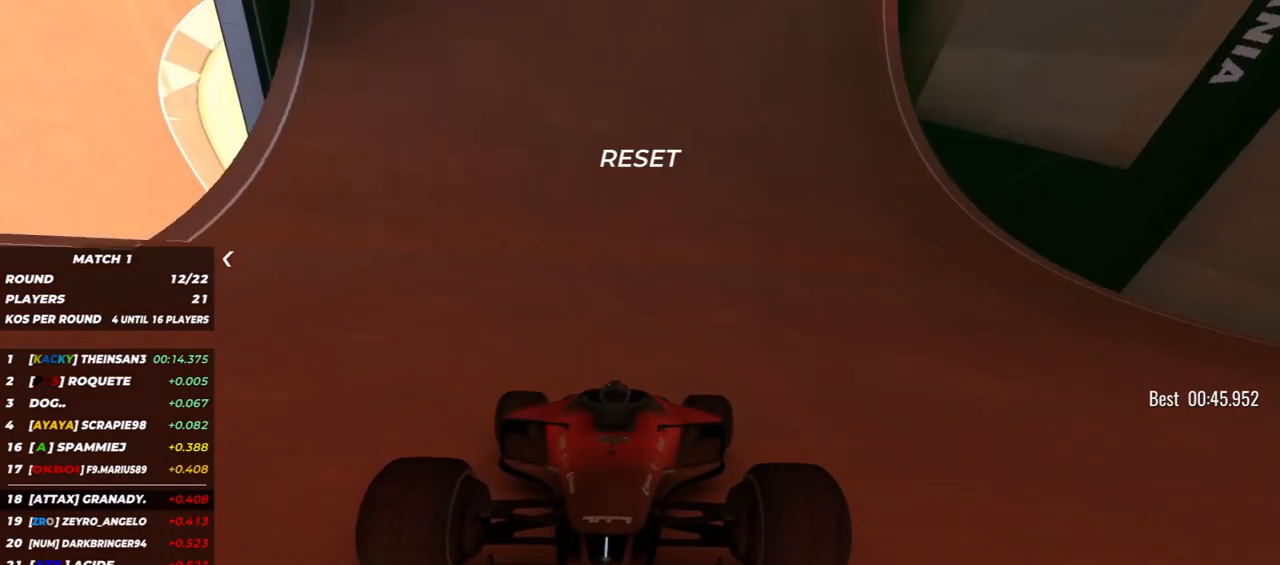
{"keys": ["down"], "events": [[67, "right", "down"], [183, "right", "up"], [267, "right", "down"], [400, "right", "up"]]}
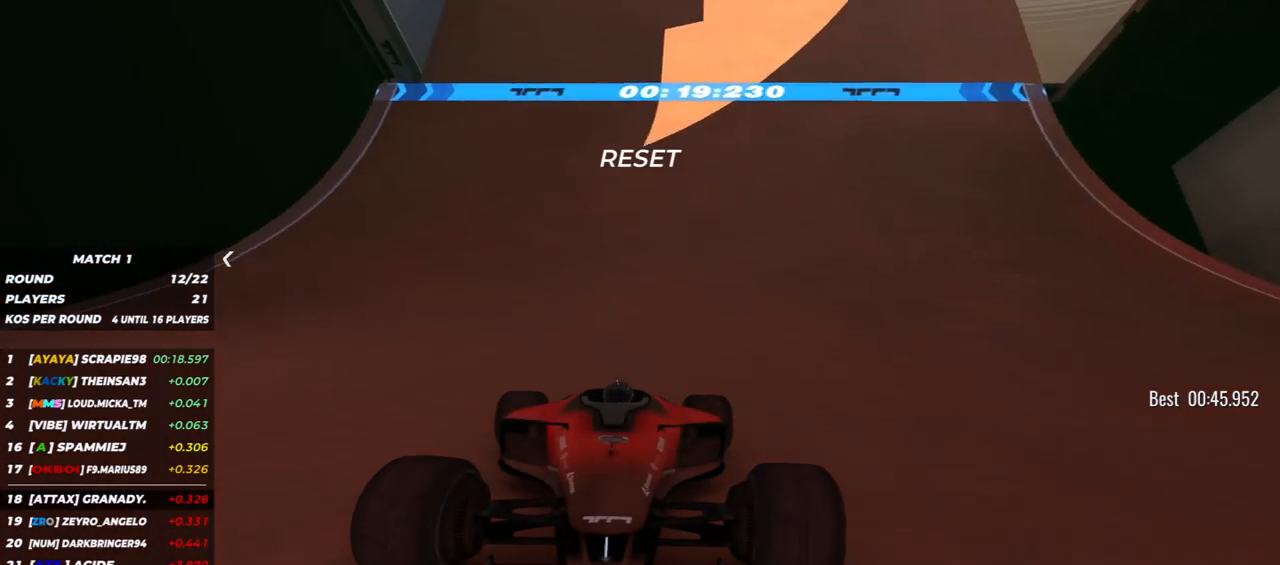
{"keys": ["down"], "events": [[167, "left", "down"], [383, "left", "up"]]}
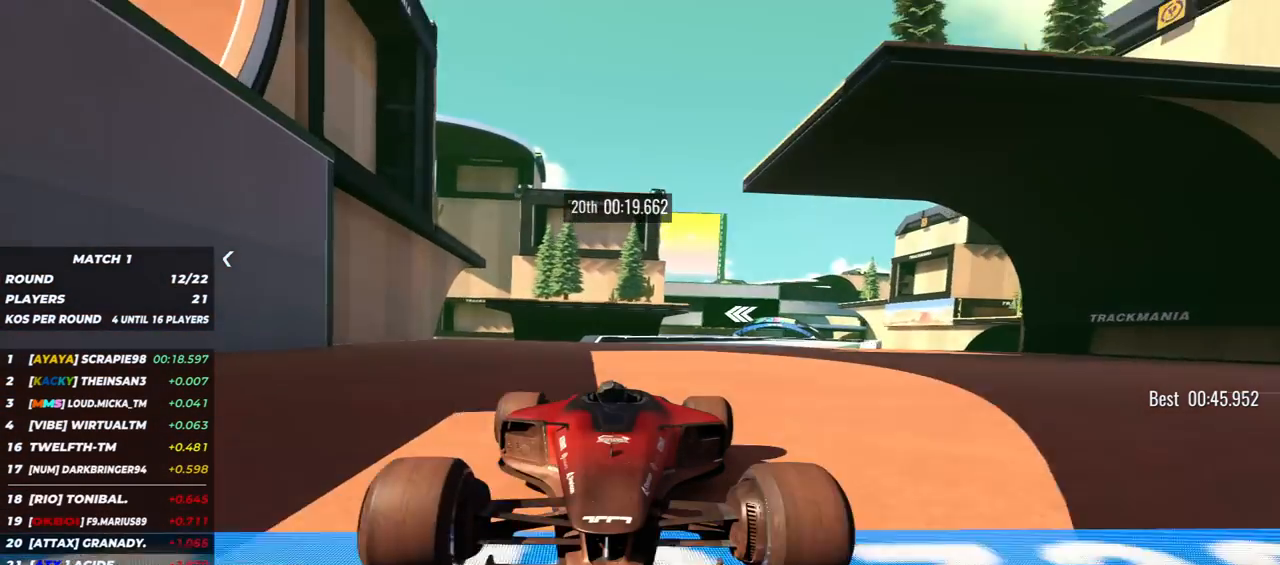
{"keys": ["down"], "events": [[67, "left", "down"], [167, "left", "up"], [383, "left", "down"], [433, "left", "up"]]}
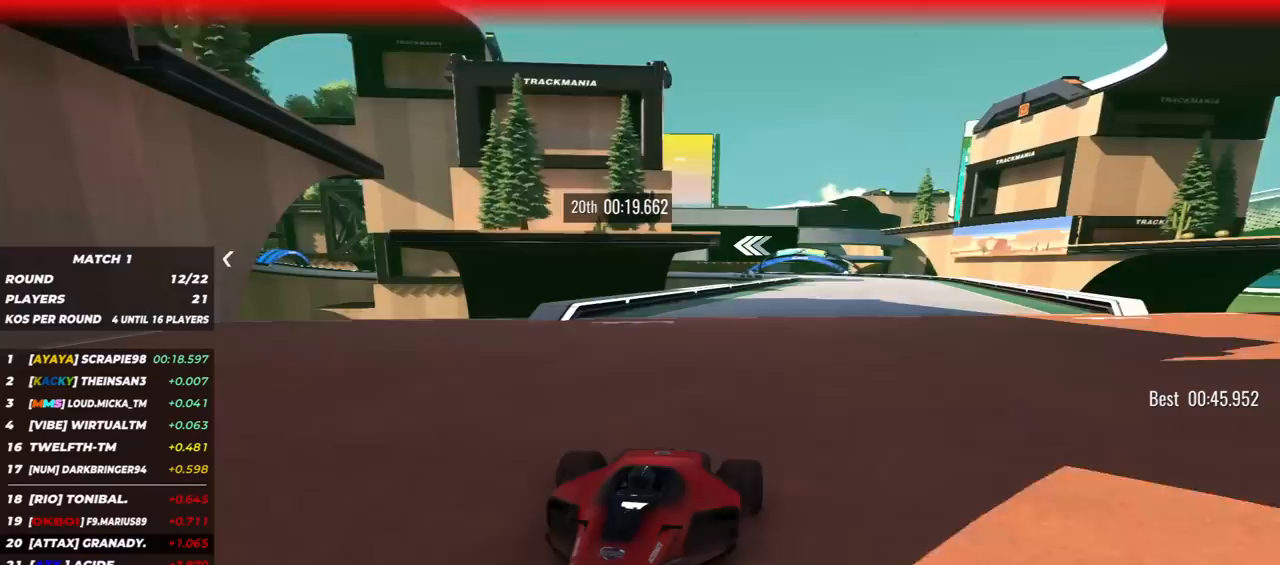
{"keys": ["down"], "events": [[117, "left", "down"], [283, "left", "up"], [383, "left", "down"], [483, "left", "up"]]}
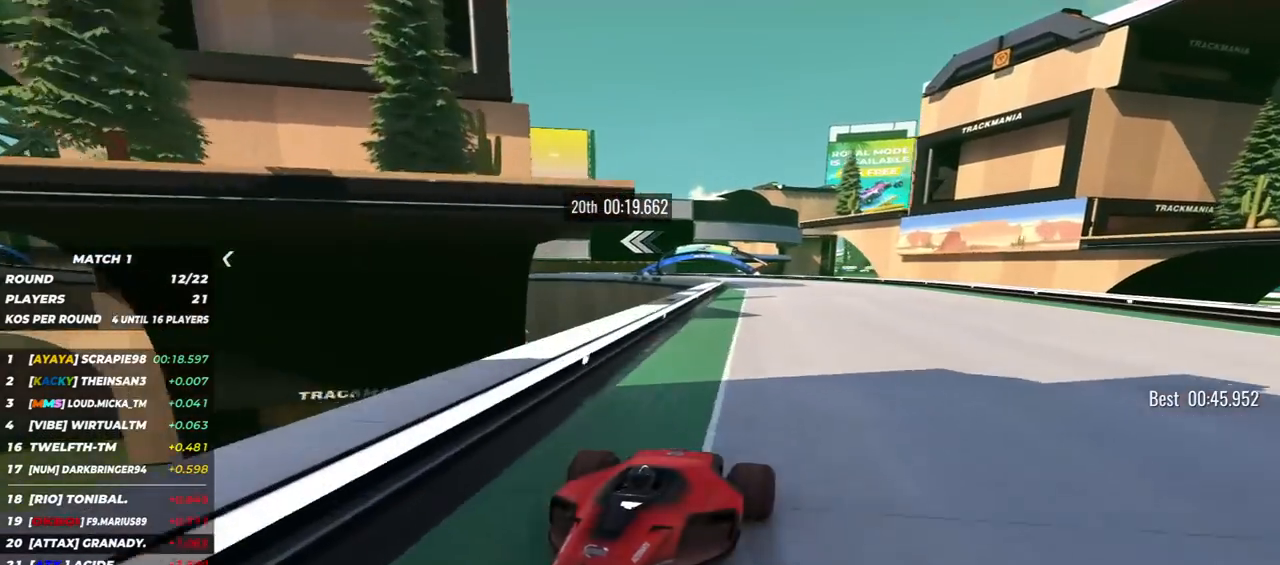
{"keys": ["down", "right"], "events": [[67, "left", "down"], [183, "left", "up"], [500, "right", "down"]]}
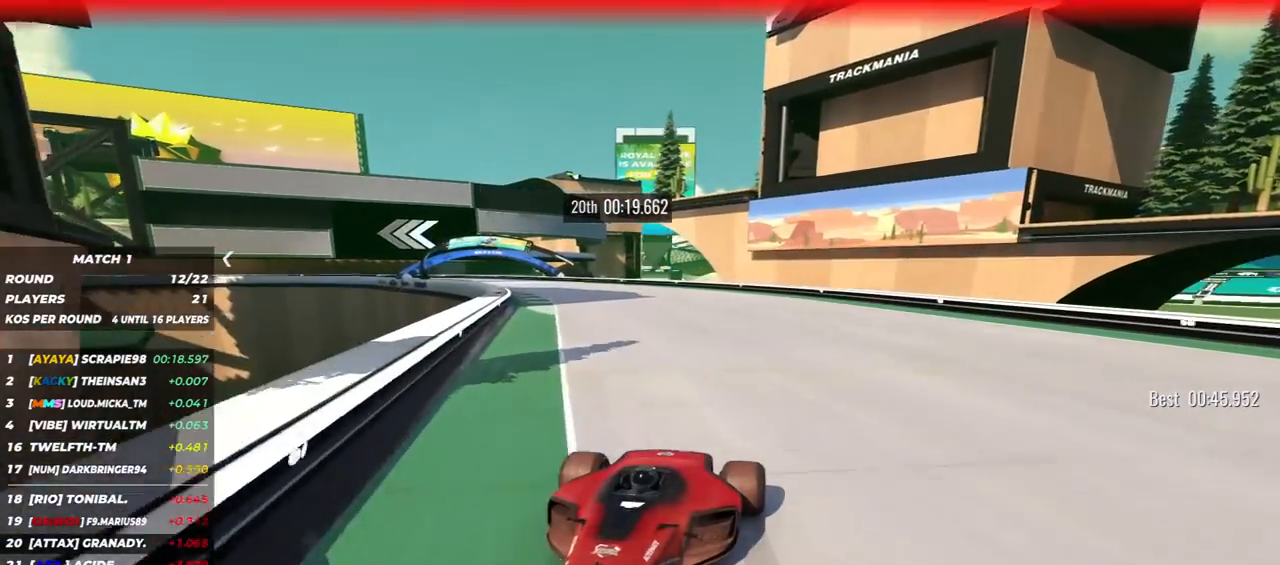
{"keys": ["down", "right"], "events": [[267, "right", "up"], [450, "right", "down"]]}
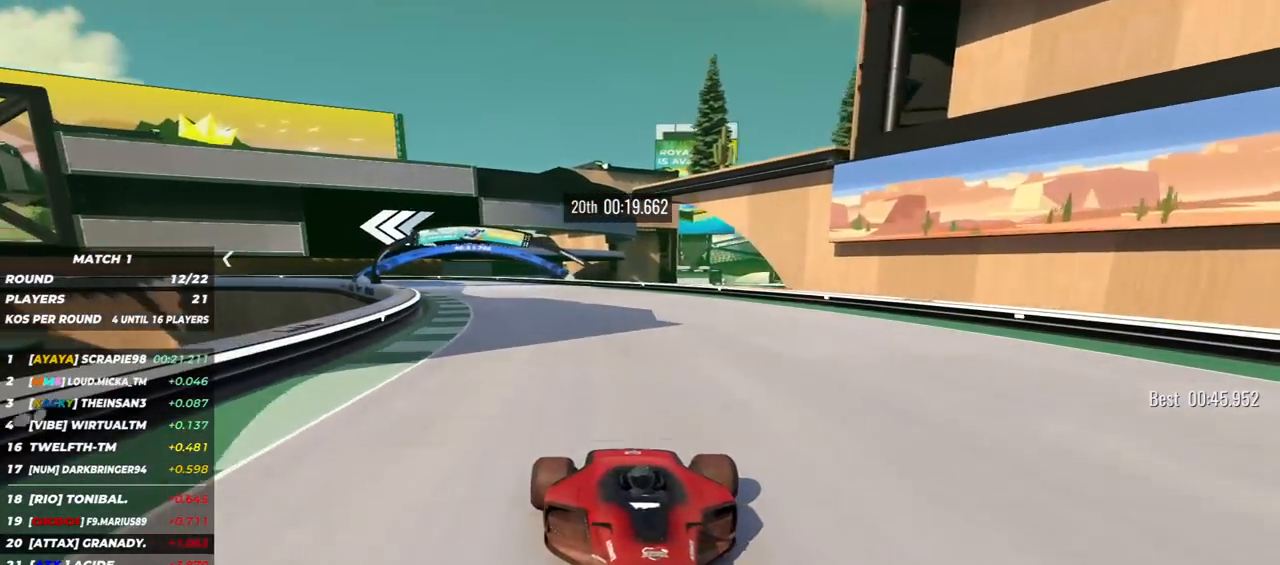
{"keys": ["down", "right"], "events": [[17, "right", "up"], [233, "right", "down"], [383, "right", "up"], [467, "right", "down"]]}
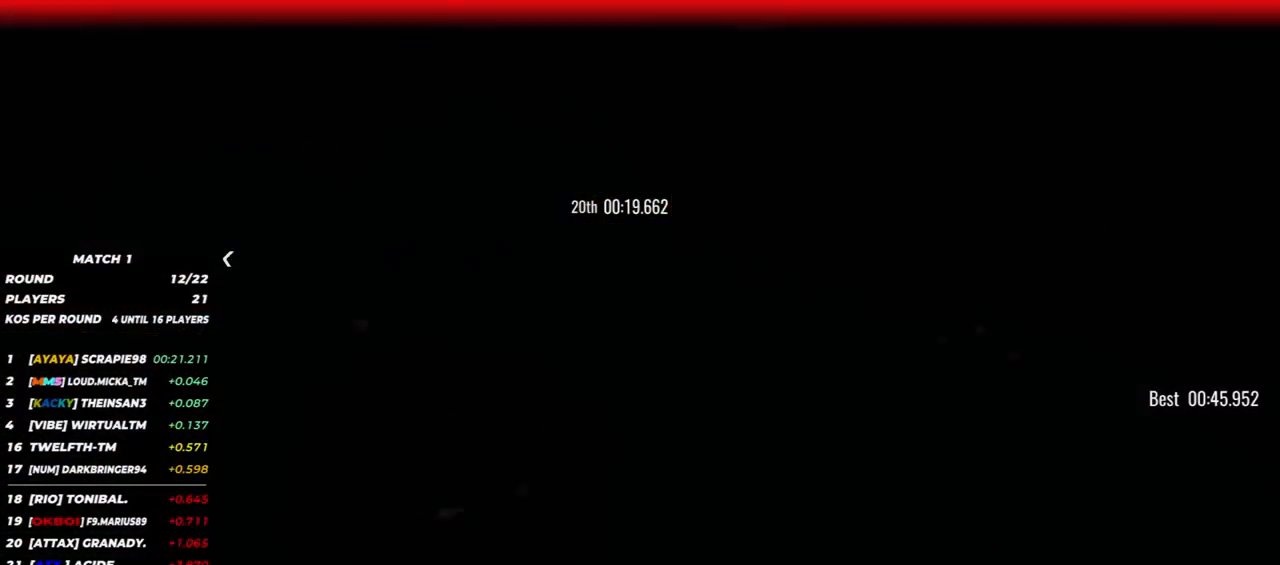
{"keys": ["down", "left"], "events": [[100, "right", "up"], [350, "left", "down"]]}
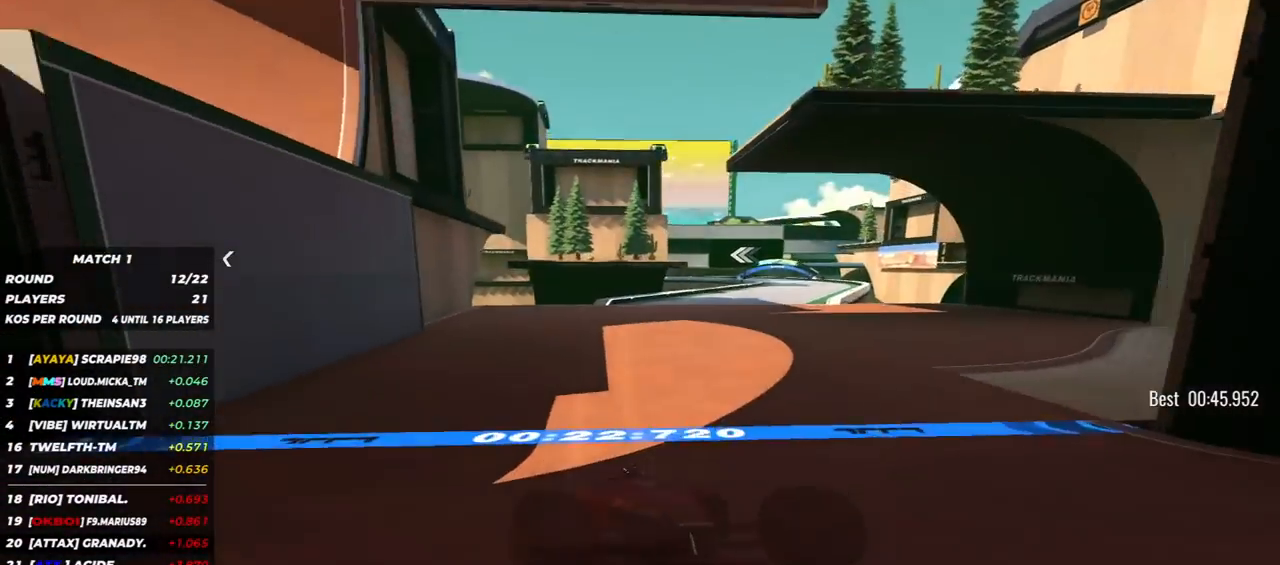
{"keys": ["down", "left"], "events": [[67, "left", "up"], [133, "right", "down"], [167, "right", "up"], [200, "left", "down"]]}
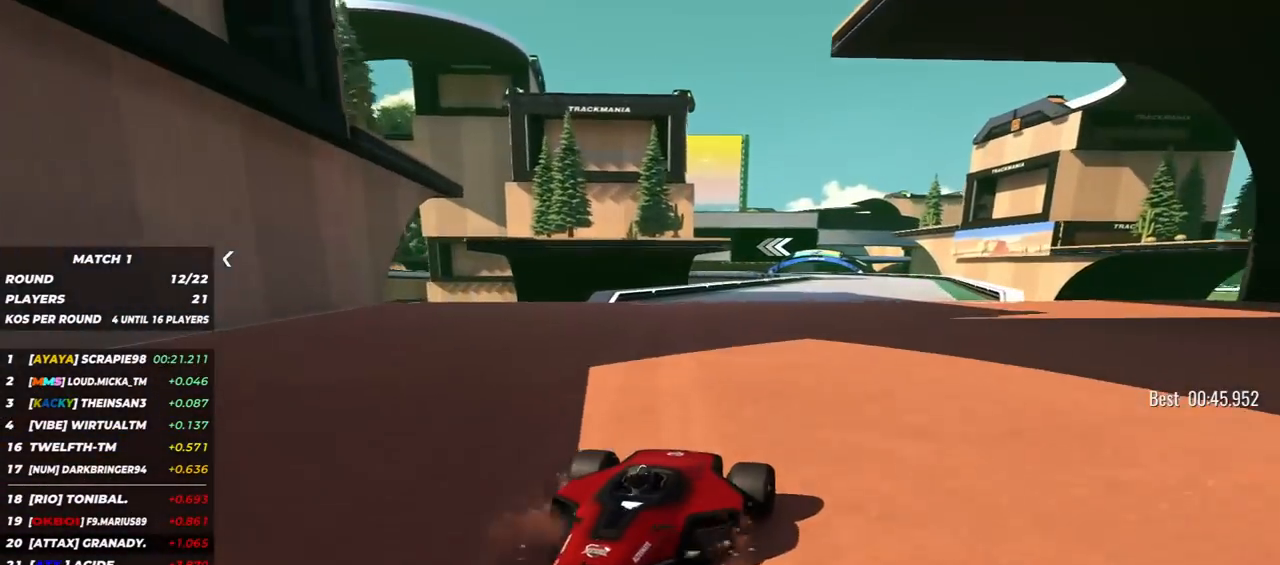
{"keys": ["down"], "events": [[67, "left", "up"]]}
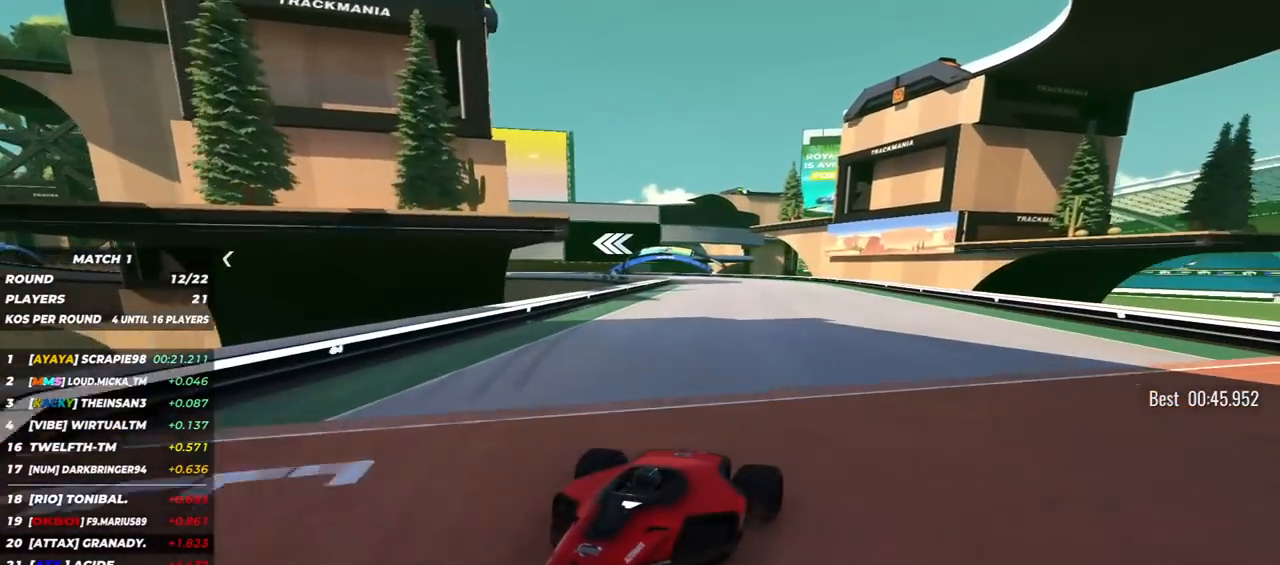
{"keys": ["down"], "events": [[117, "left", "down"], [217, "left", "up"], [317, "left", "down"], [367, "left", "up"]]}